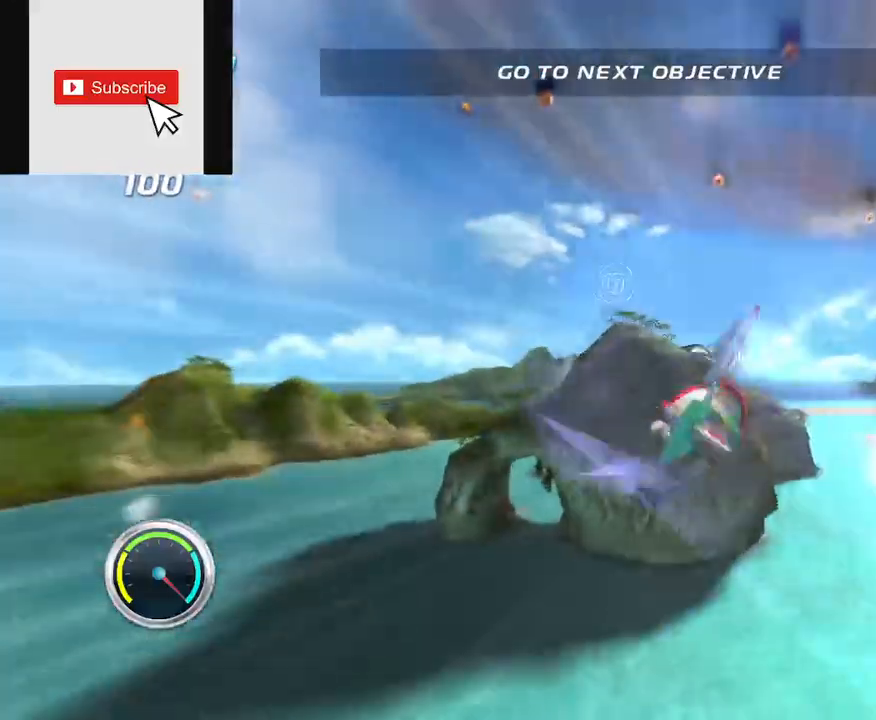
Gameplay with a controller (Xbox layout); each line is a JSON object with the inputs held at the frame after it. "events" lists button and stick changes between this image and that frame as [ms after this image, input, new state], when the widget could be followed in between. Not read: L3 R3.
{"buttons": ["R2"], "left_stick": "right", "right_stick": "center", "events": [[184, "right_stick", "left"], [317, "right_stick", "center"], [501, "left_stick", "right"]]}
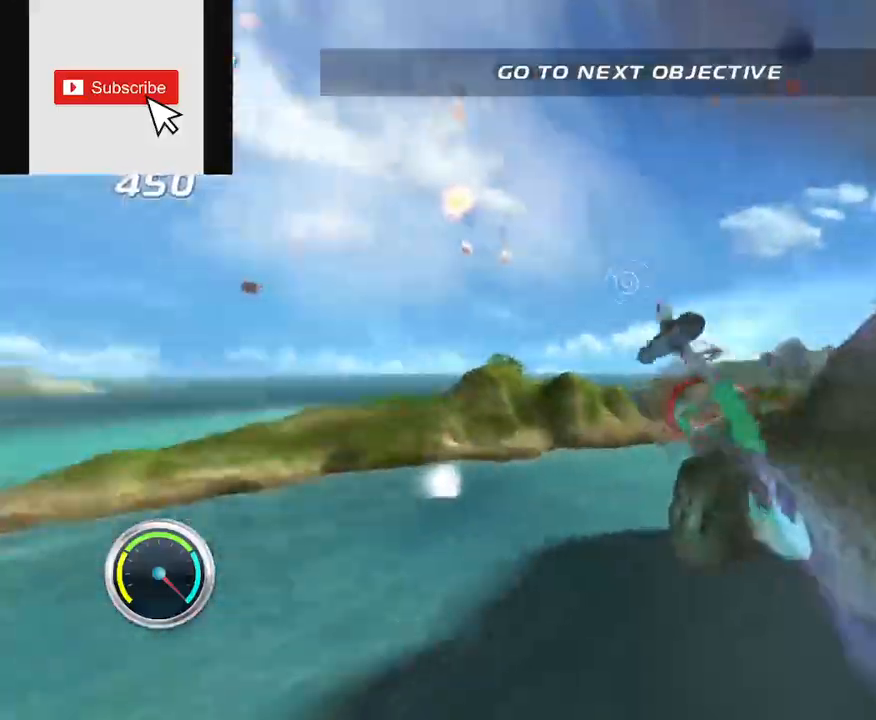
{"buttons": ["R2"], "left_stick": "center", "right_stick": "center", "events": [[484, "left_stick", "center"]]}
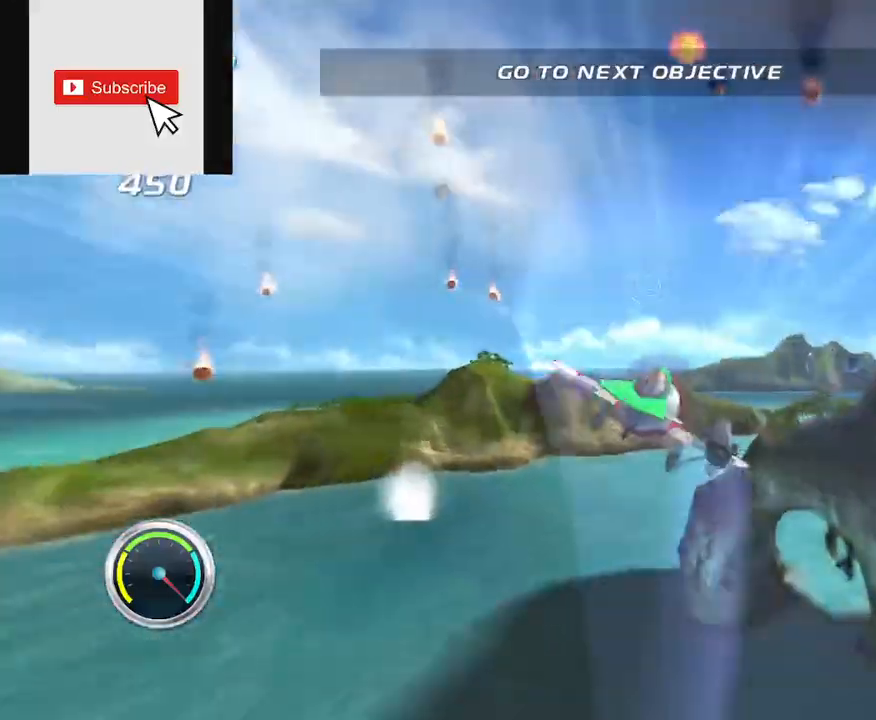
{"buttons": ["R2"], "left_stick": "center", "right_stick": "center", "events": [[117, "left_stick", "down"], [317, "left_stick", "down-left"], [417, "left_stick", "center"]]}
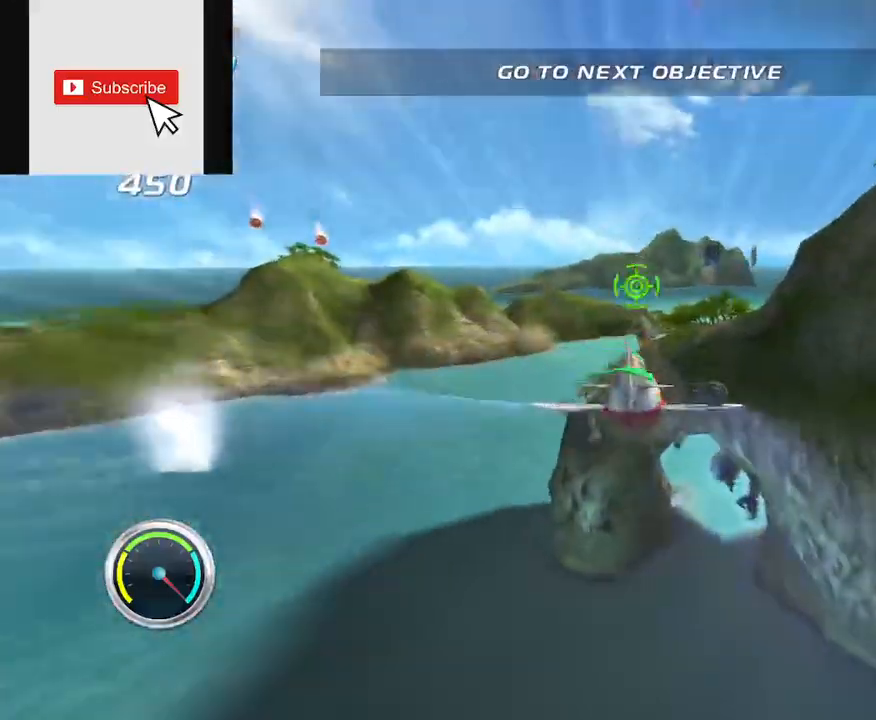
{"buttons": ["R2"], "left_stick": "center", "right_stick": "center", "events": [[33, "A", "down"], [100, "A", "up"], [283, "left_stick", "left"], [417, "left_stick", "center"]]}
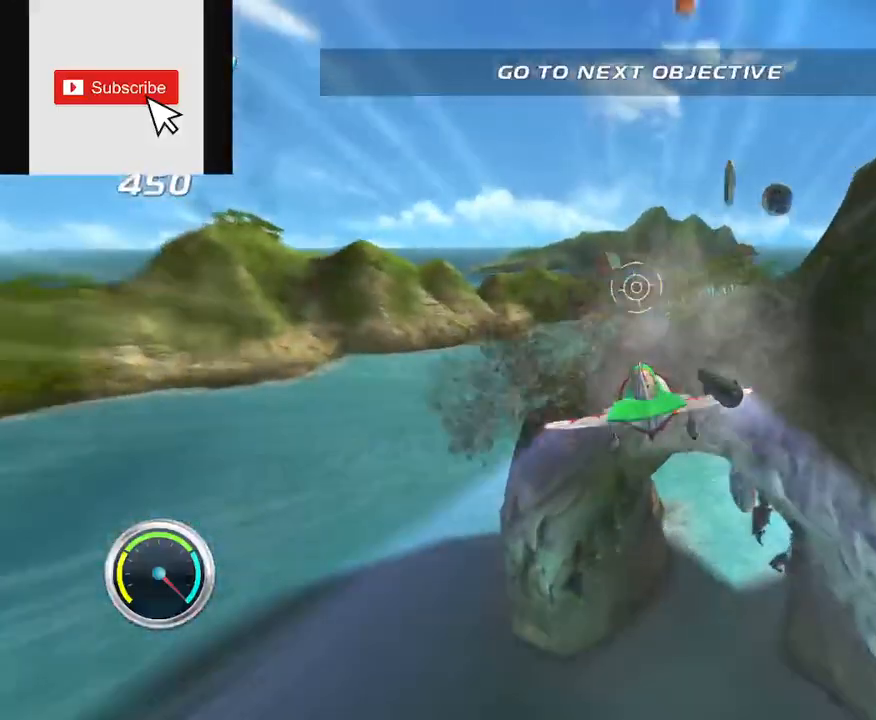
{"buttons": ["R2"], "left_stick": "center", "right_stick": "center", "events": [[201, "left_stick", "right"], [484, "left_stick", "center"]]}
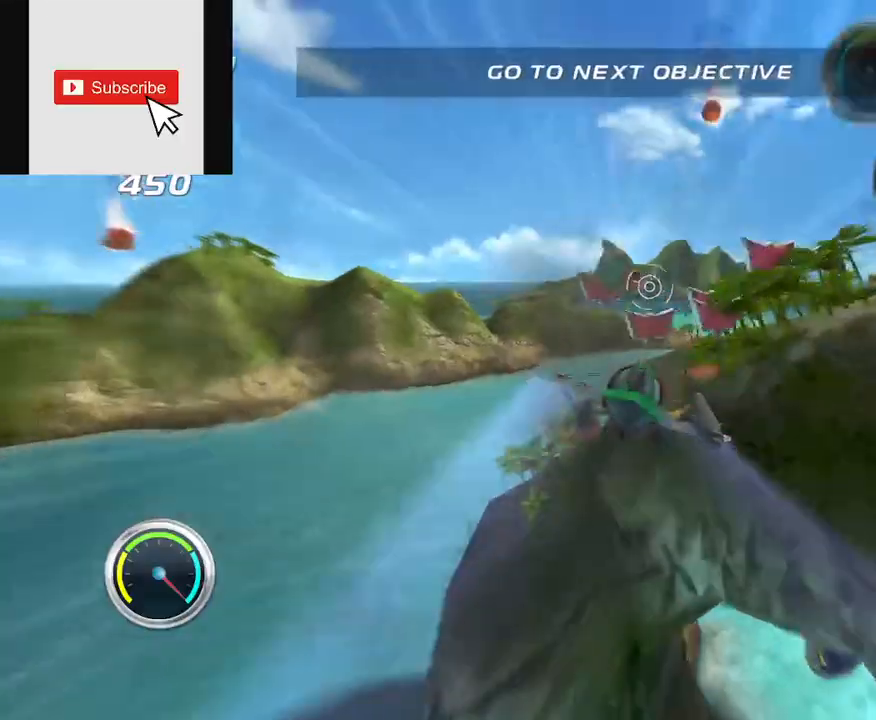
{"buttons": ["R2"], "left_stick": "up-right", "right_stick": "center", "events": [[100, "left_stick", "up-right"]]}